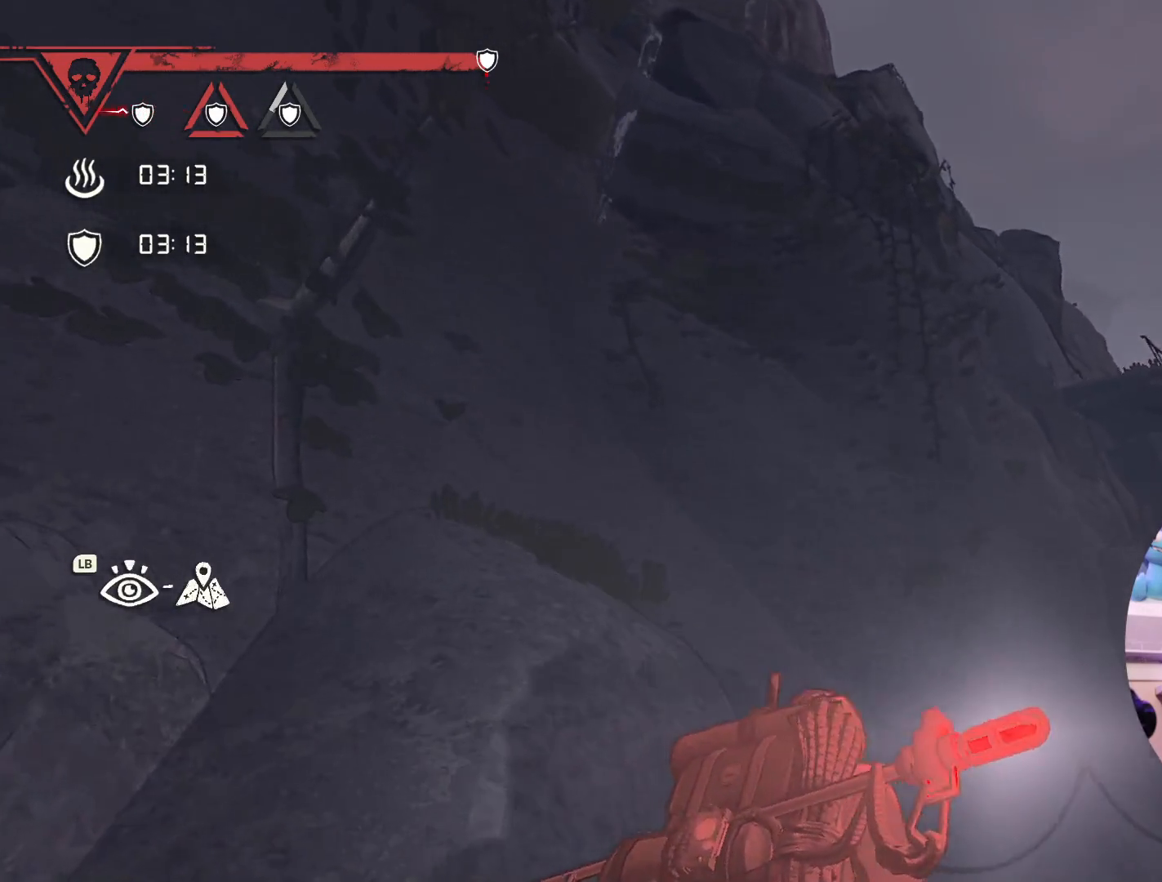
Gameplay with a controller (Xbox layout); each line is a JSON object with the inputs held at the frame after it. "events" lists button and stick changes between this image and that frame as [ms after this image, input, new state], when the widget could be followed in between.
{"buttons": [], "left_stick": "up-right", "right_stick": "down", "events": [[333, "right_stick", "down"]]}
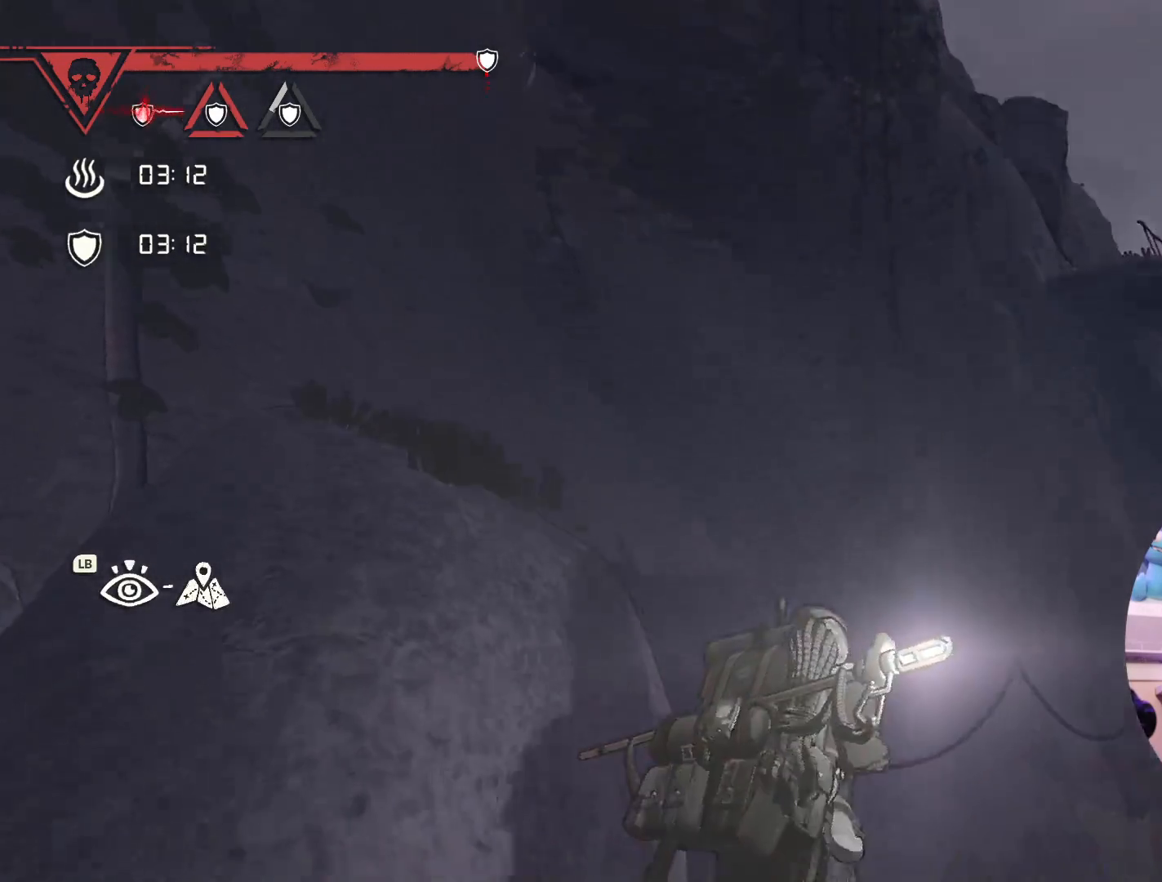
{"buttons": [], "left_stick": "up-right", "right_stick": "center", "events": [[450, "right_stick", "center"]]}
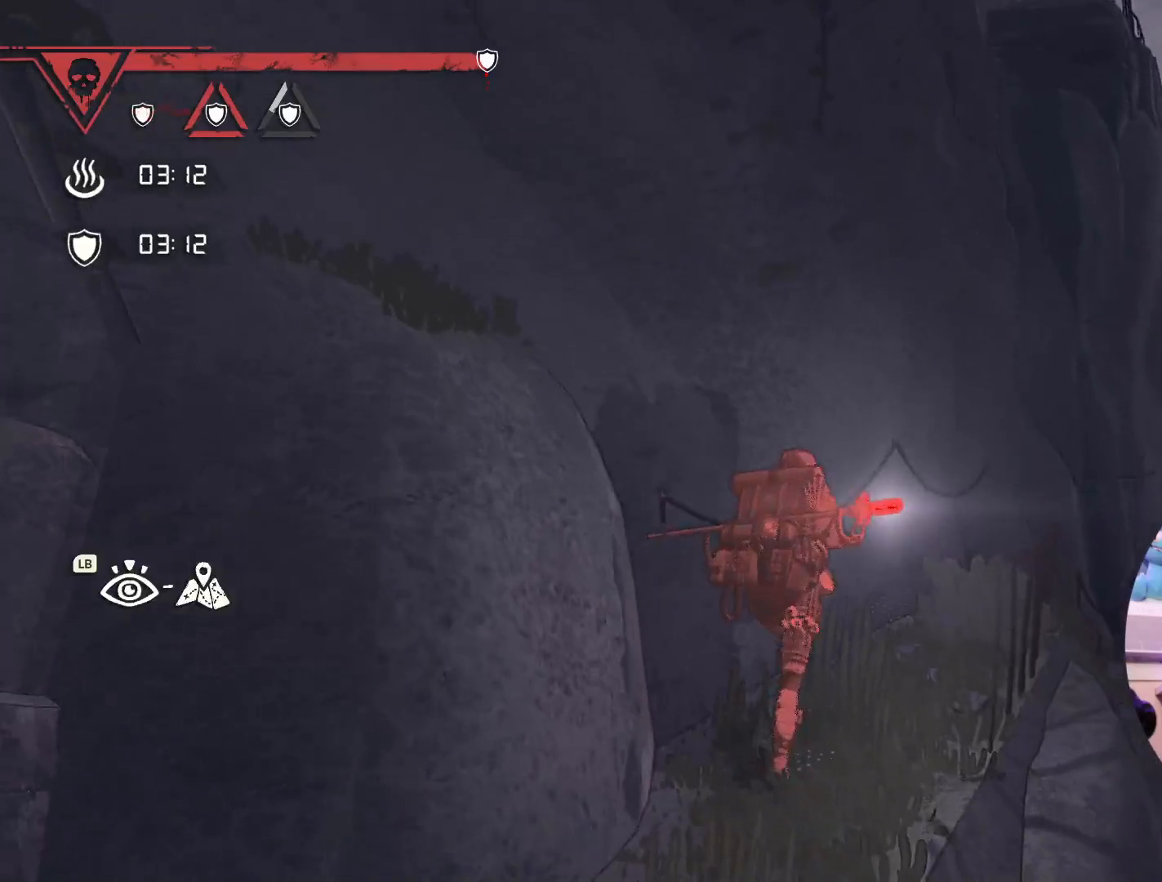
{"buttons": [], "left_stick": "up-right", "right_stick": "center", "events": []}
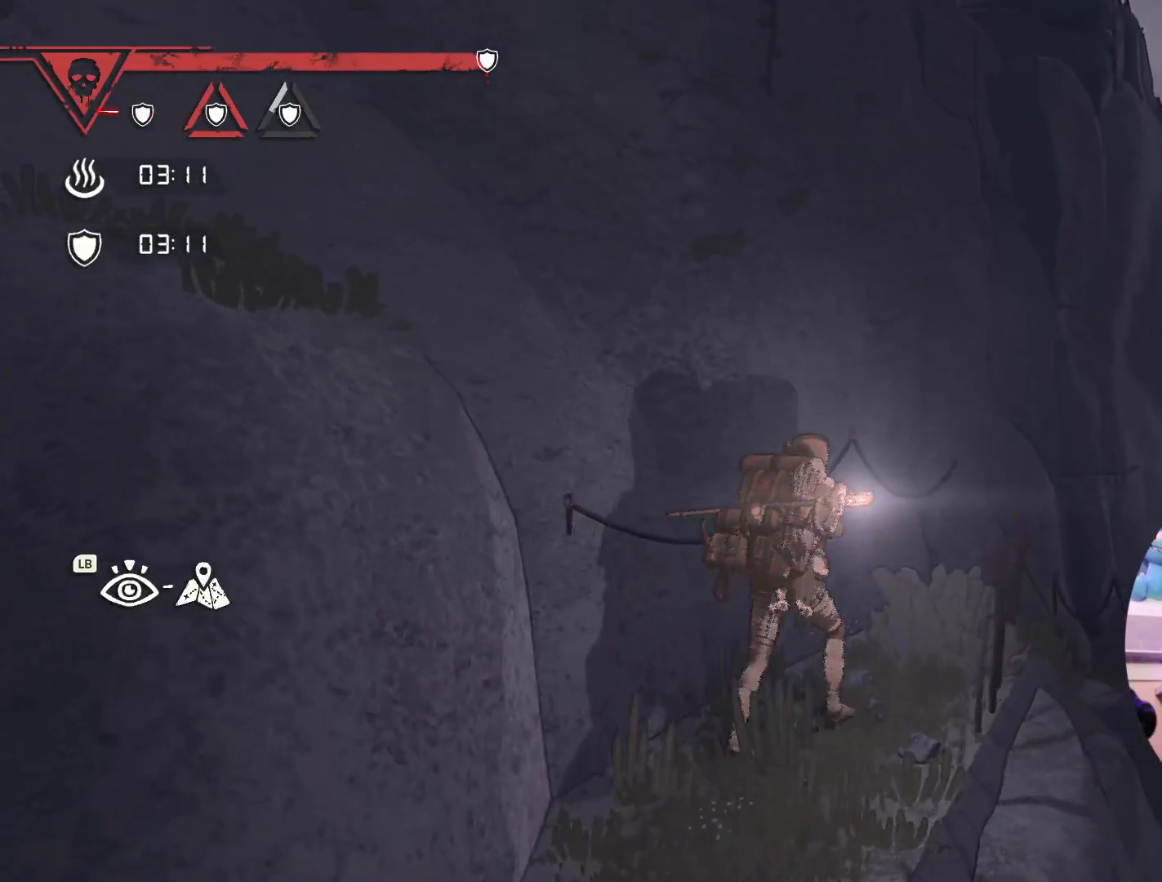
{"buttons": [], "left_stick": "up-right", "right_stick": "left", "events": [[217, "right_stick", "left"]]}
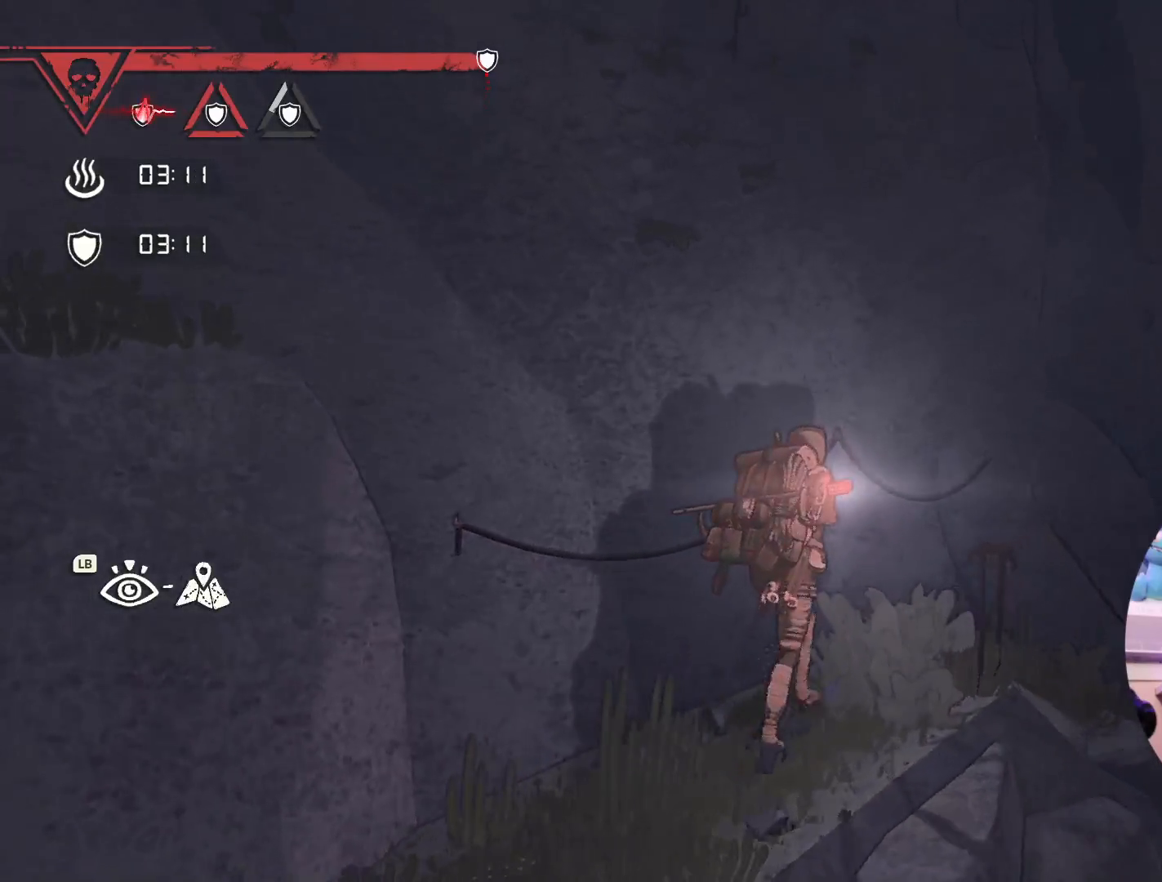
{"buttons": [], "left_stick": "up-right", "right_stick": "center", "events": [[50, "right_stick", "center"]]}
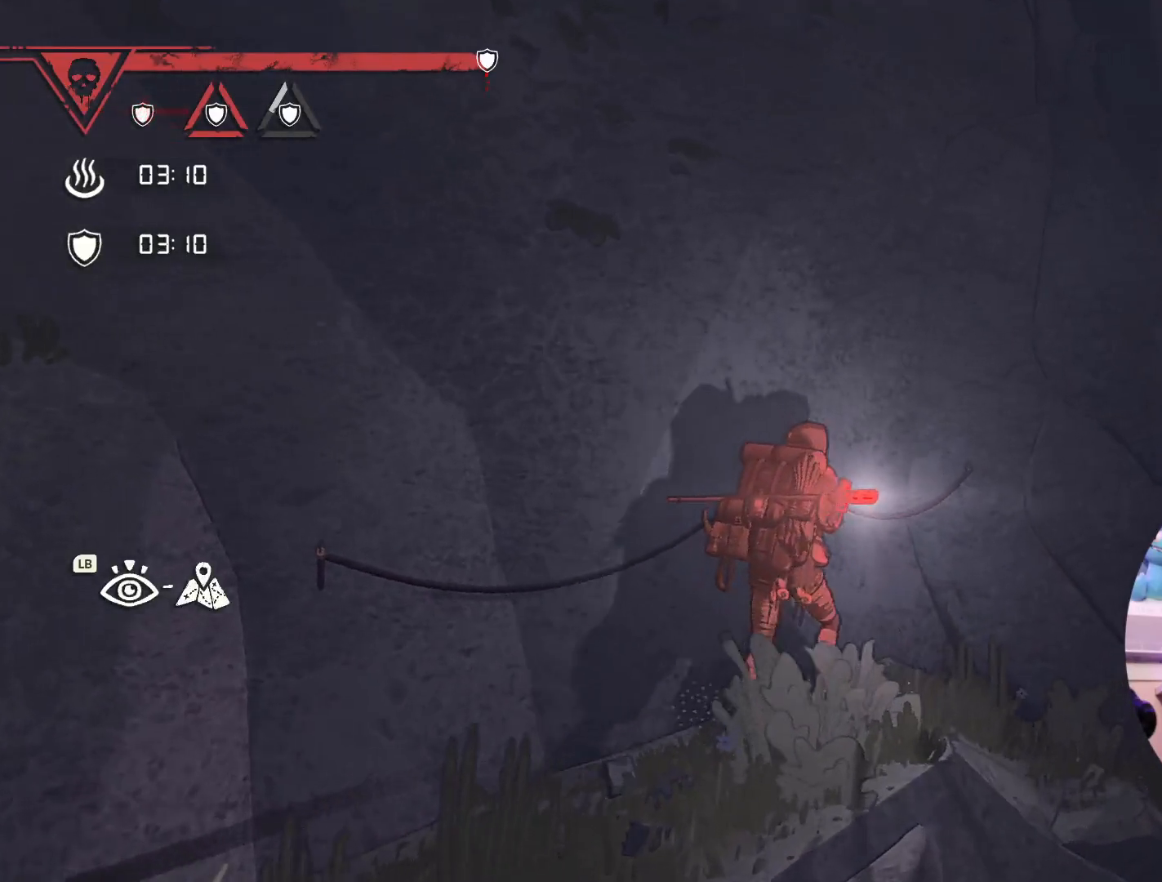
{"buttons": [], "left_stick": "up-right", "right_stick": "right", "events": [[367, "right_stick", "right"]]}
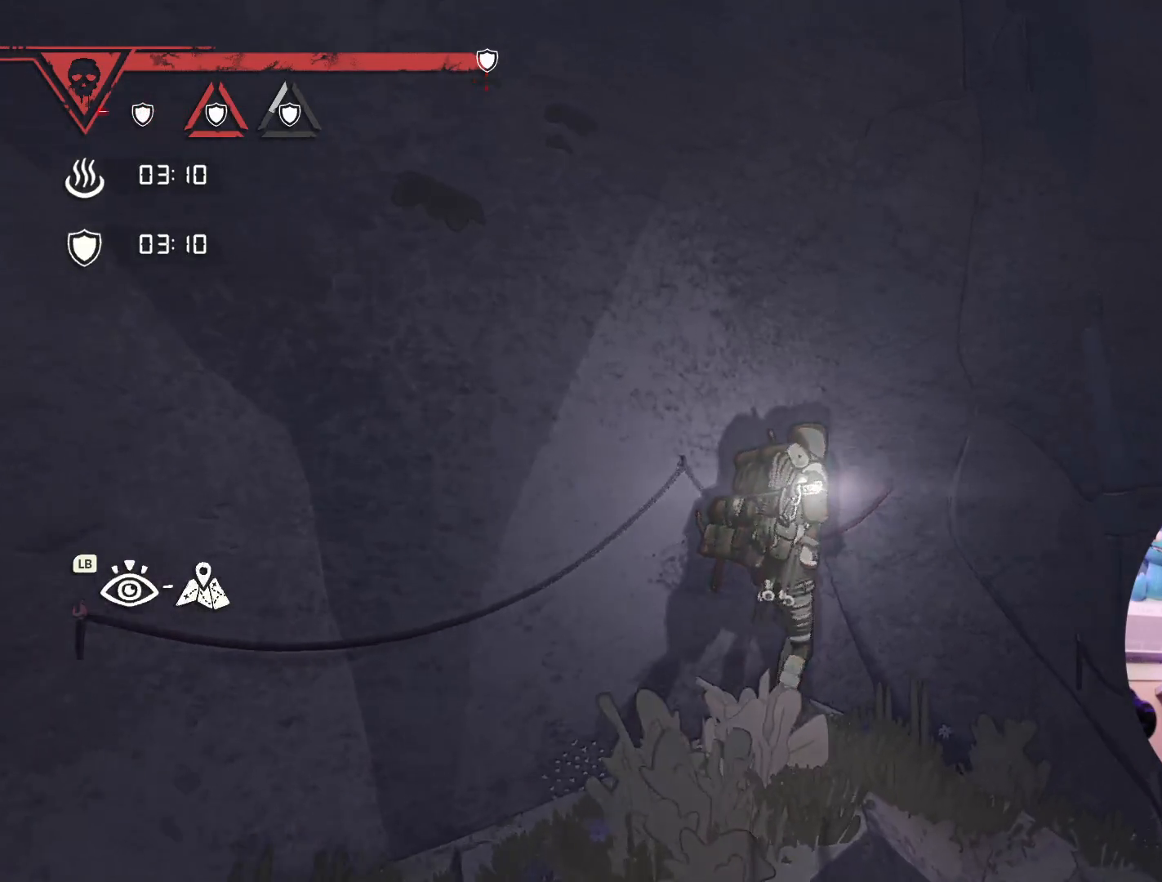
{"buttons": [], "left_stick": "up-right", "right_stick": "center", "events": [[267, "right_stick", "center"]]}
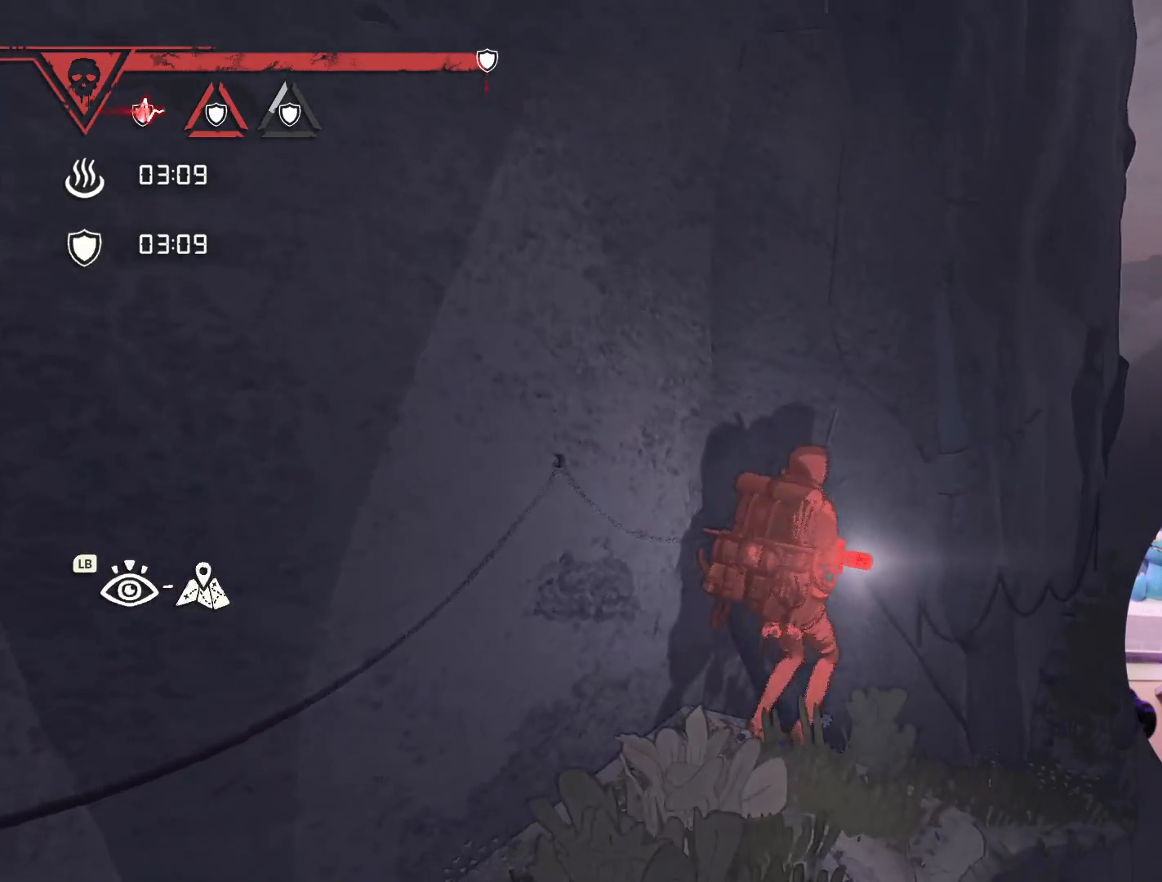
{"buttons": [], "left_stick": "up-right", "right_stick": "center", "events": []}
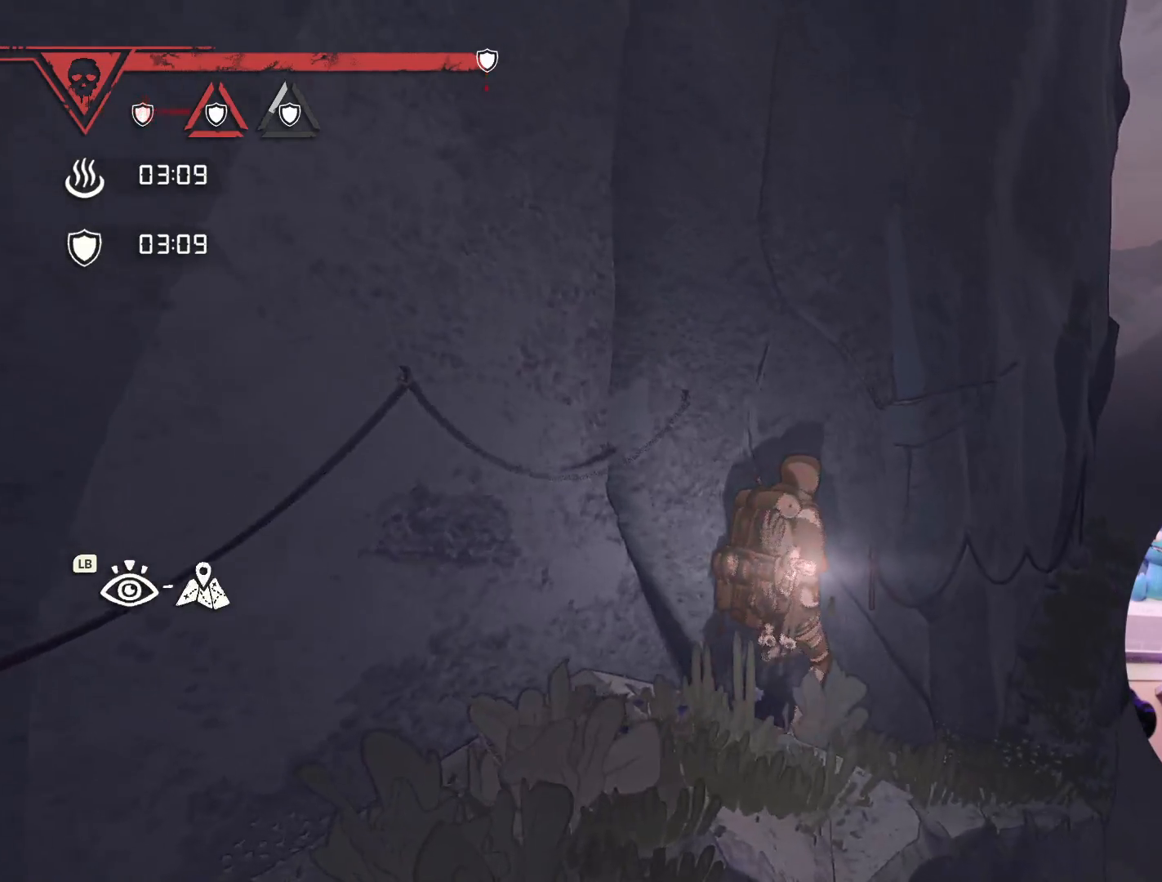
{"buttons": [], "left_stick": "up-right", "right_stick": "center", "events": [[33, "right_stick", "left"], [417, "right_stick", "center"]]}
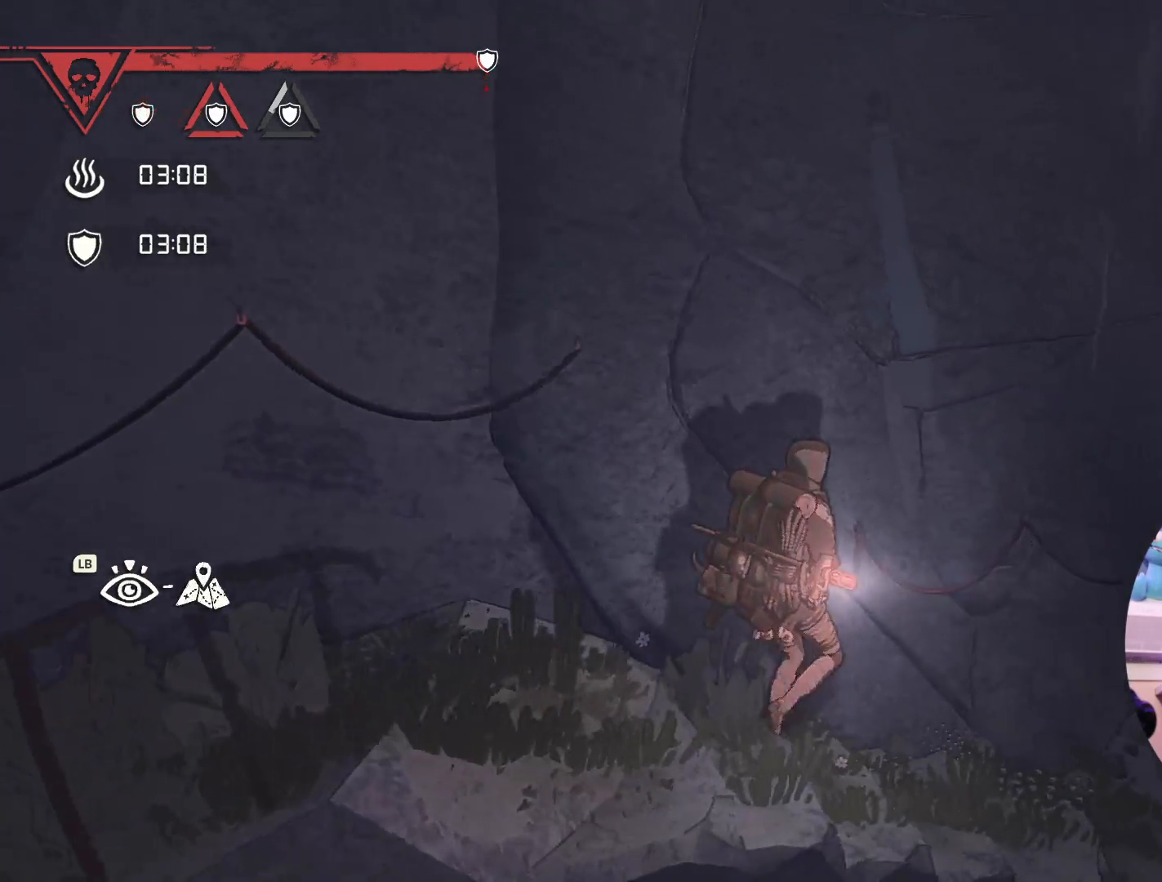
{"buttons": [], "left_stick": "up-right", "right_stick": "center", "events": []}
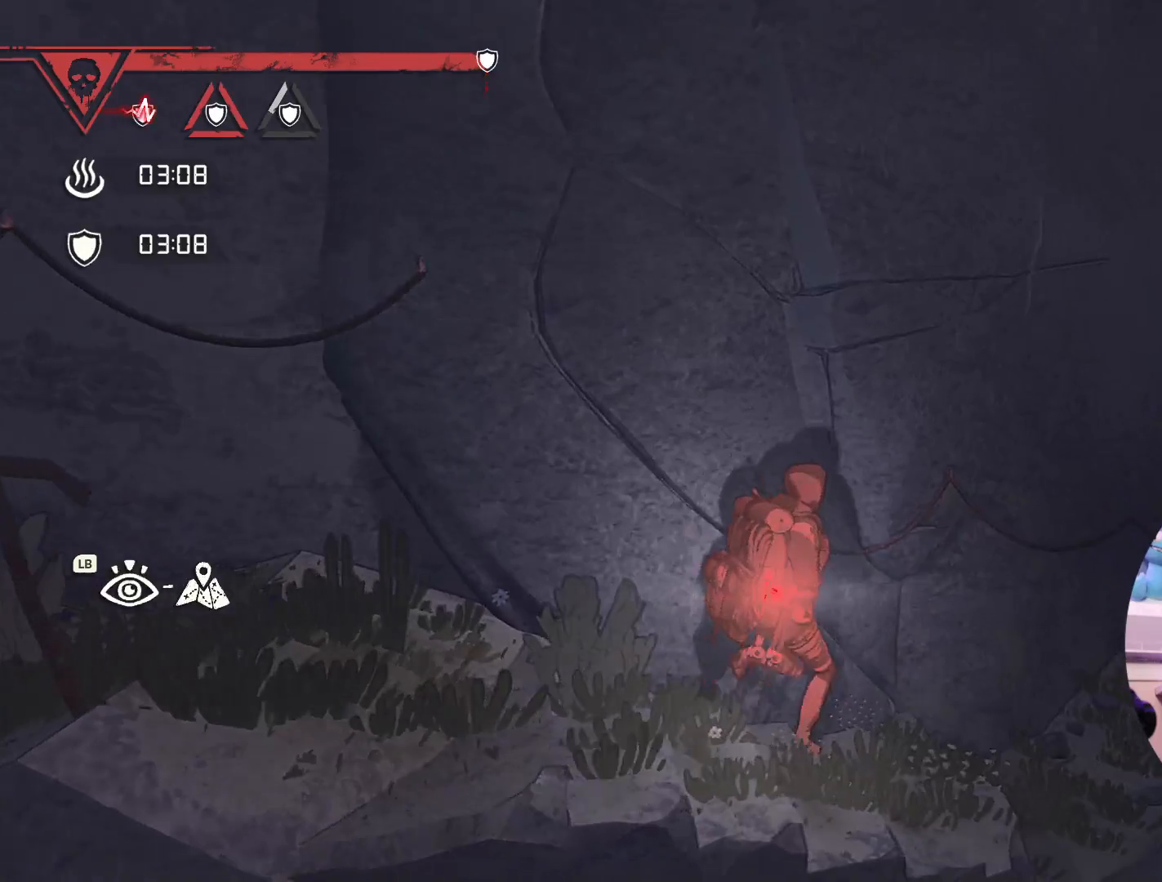
{"buttons": [], "left_stick": "up-right", "right_stick": "center", "events": []}
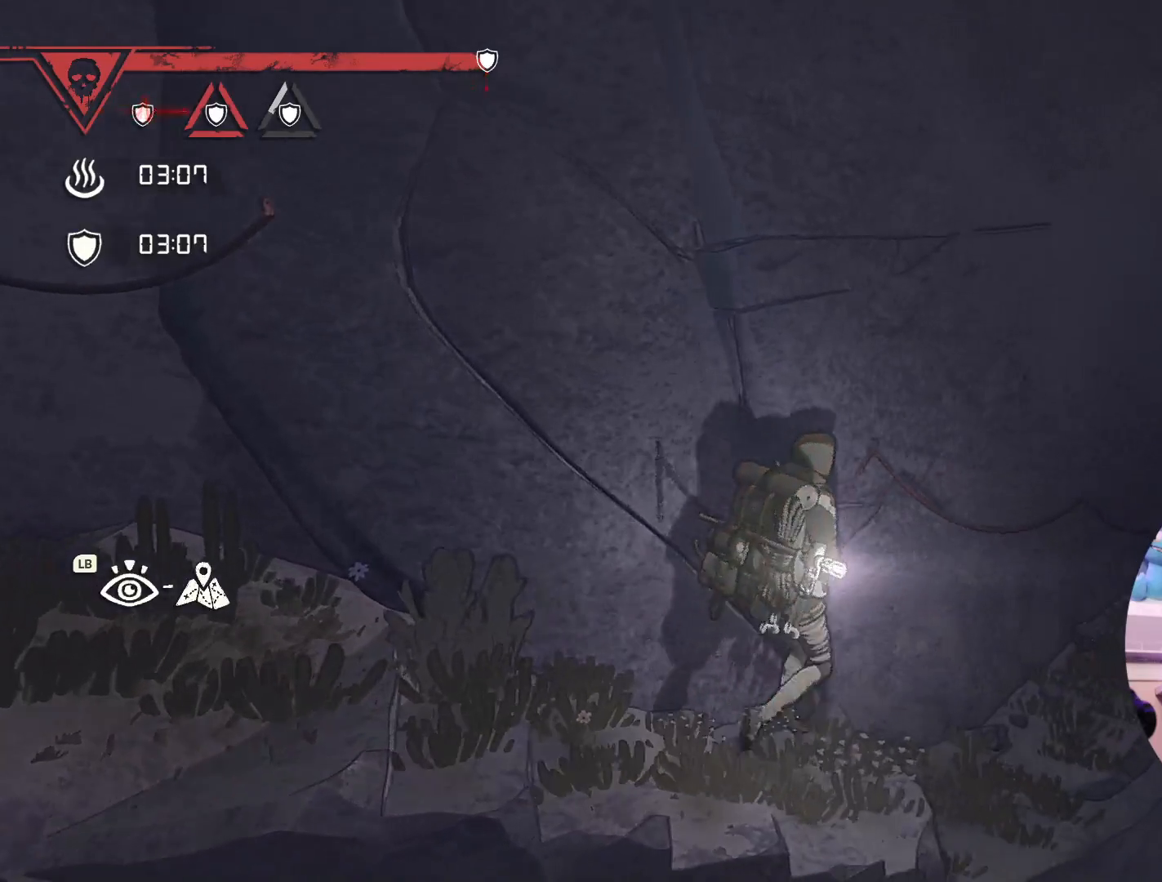
{"buttons": [], "left_stick": "up-right", "right_stick": "center", "events": []}
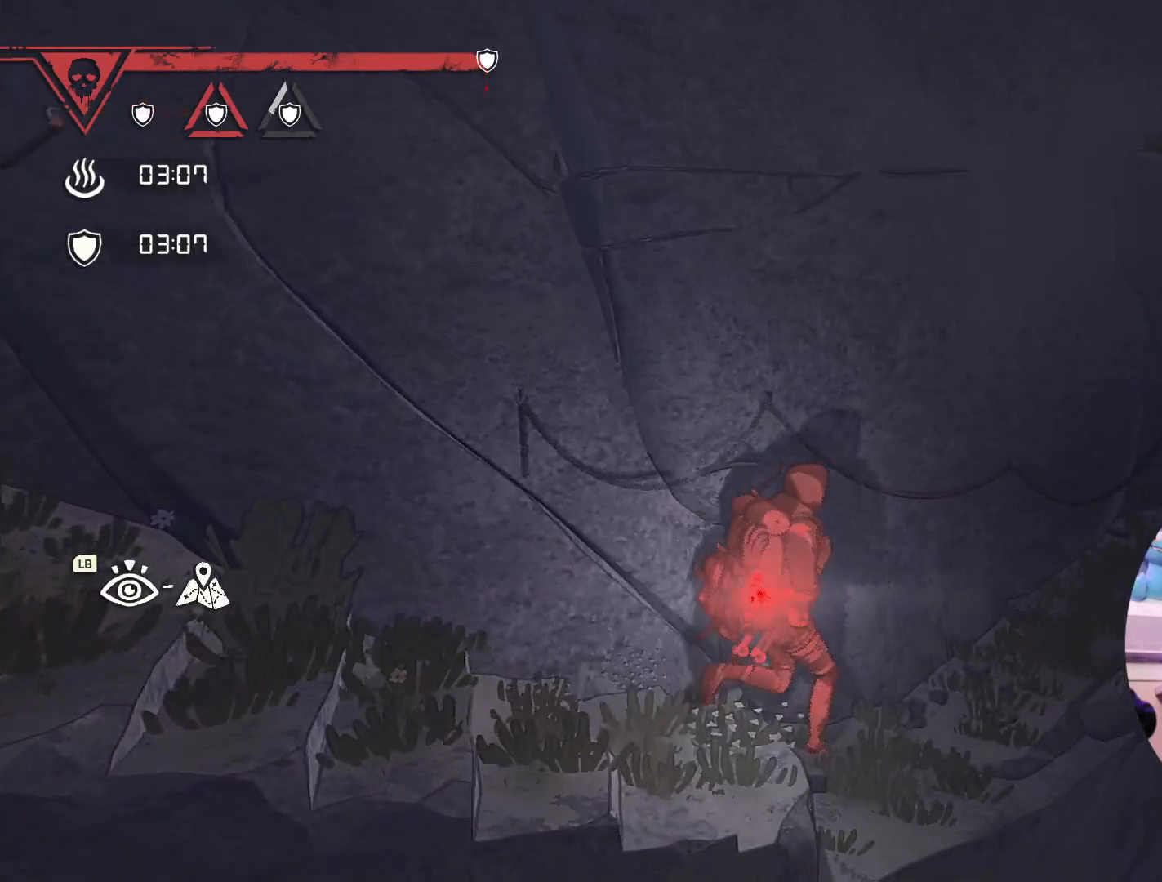
{"buttons": [], "left_stick": "up-right", "right_stick": "center", "events": []}
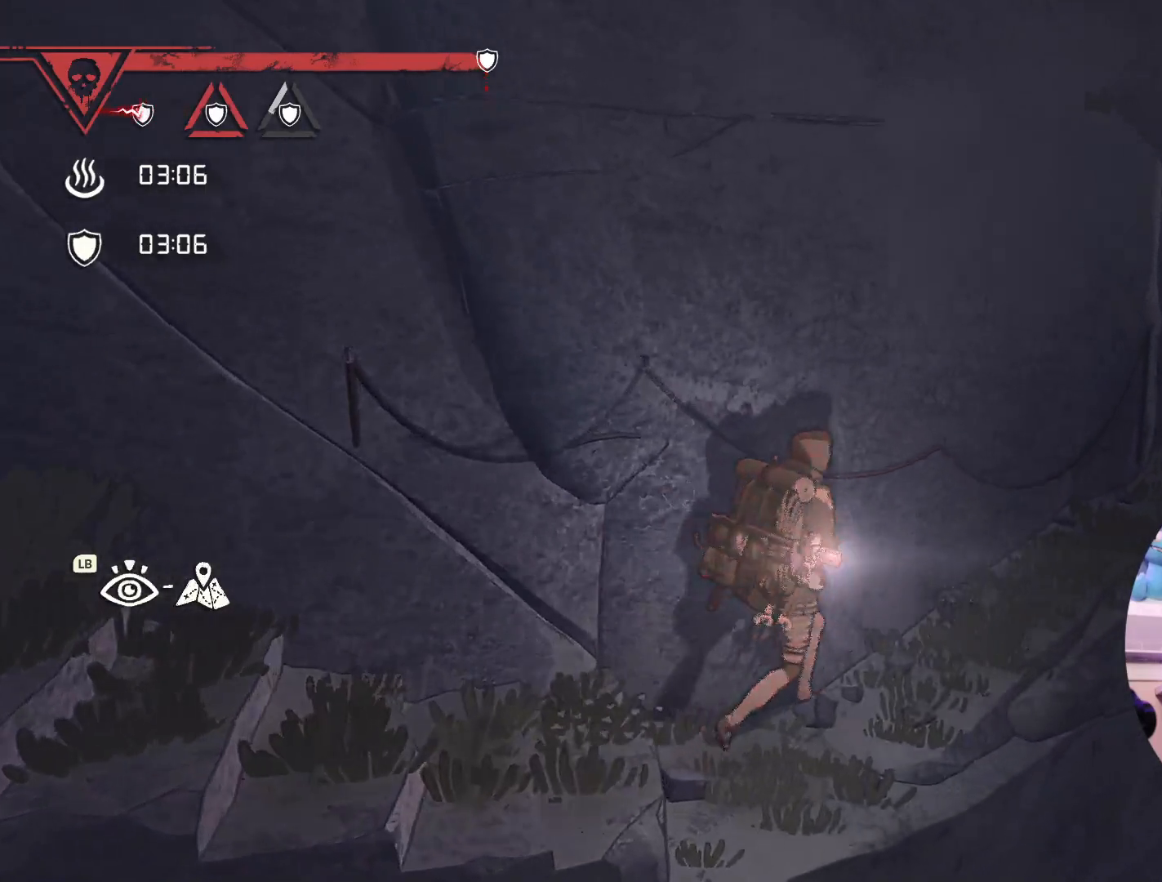
{"buttons": [], "left_stick": "up-right", "right_stick": "center", "events": []}
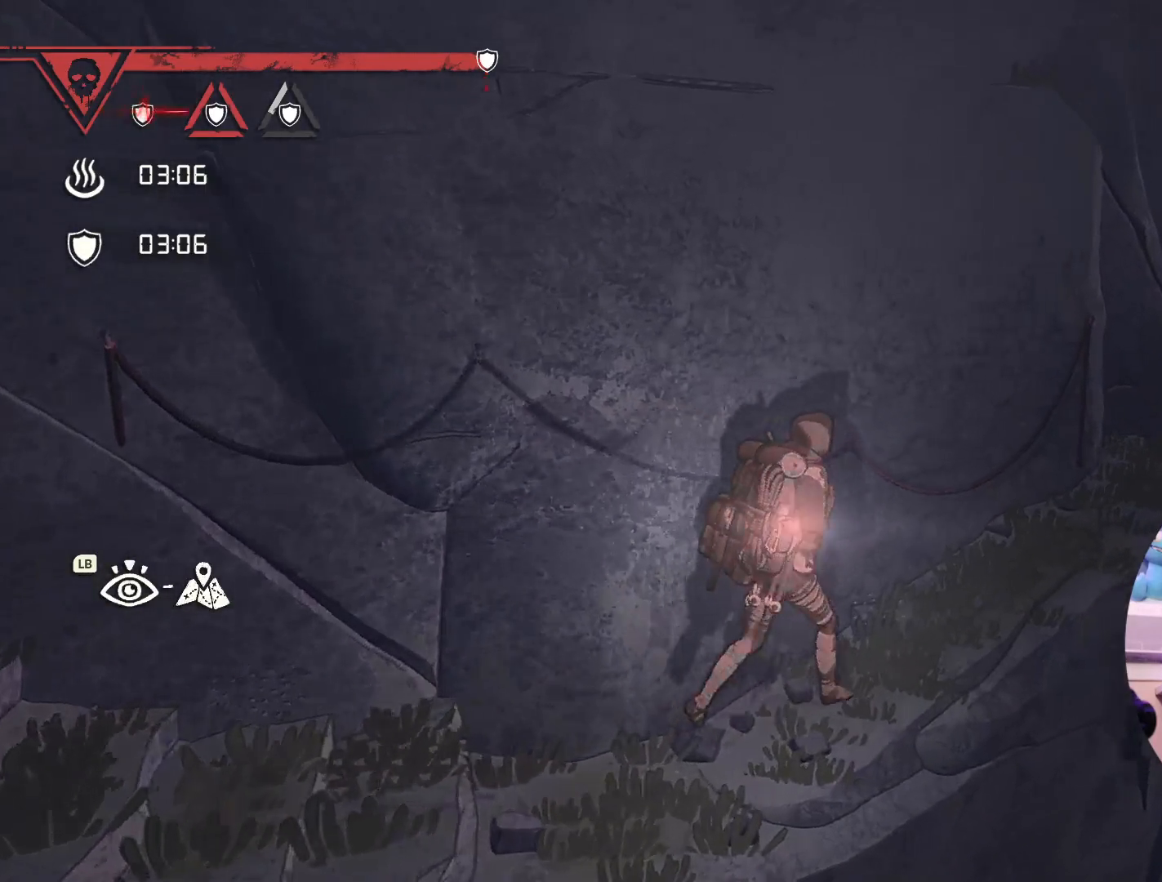
{"buttons": [], "left_stick": "up-right", "right_stick": "center", "events": []}
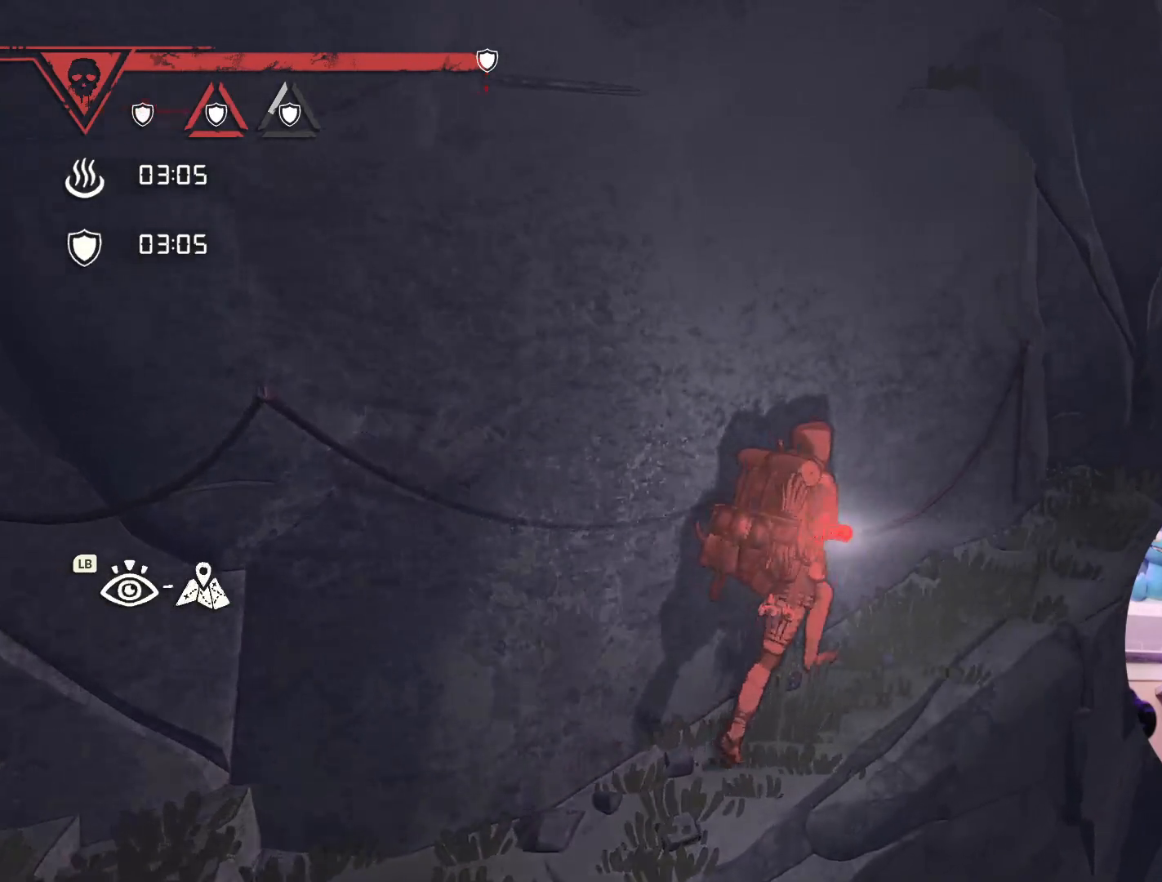
{"buttons": [], "left_stick": "up-right", "right_stick": "center", "events": []}
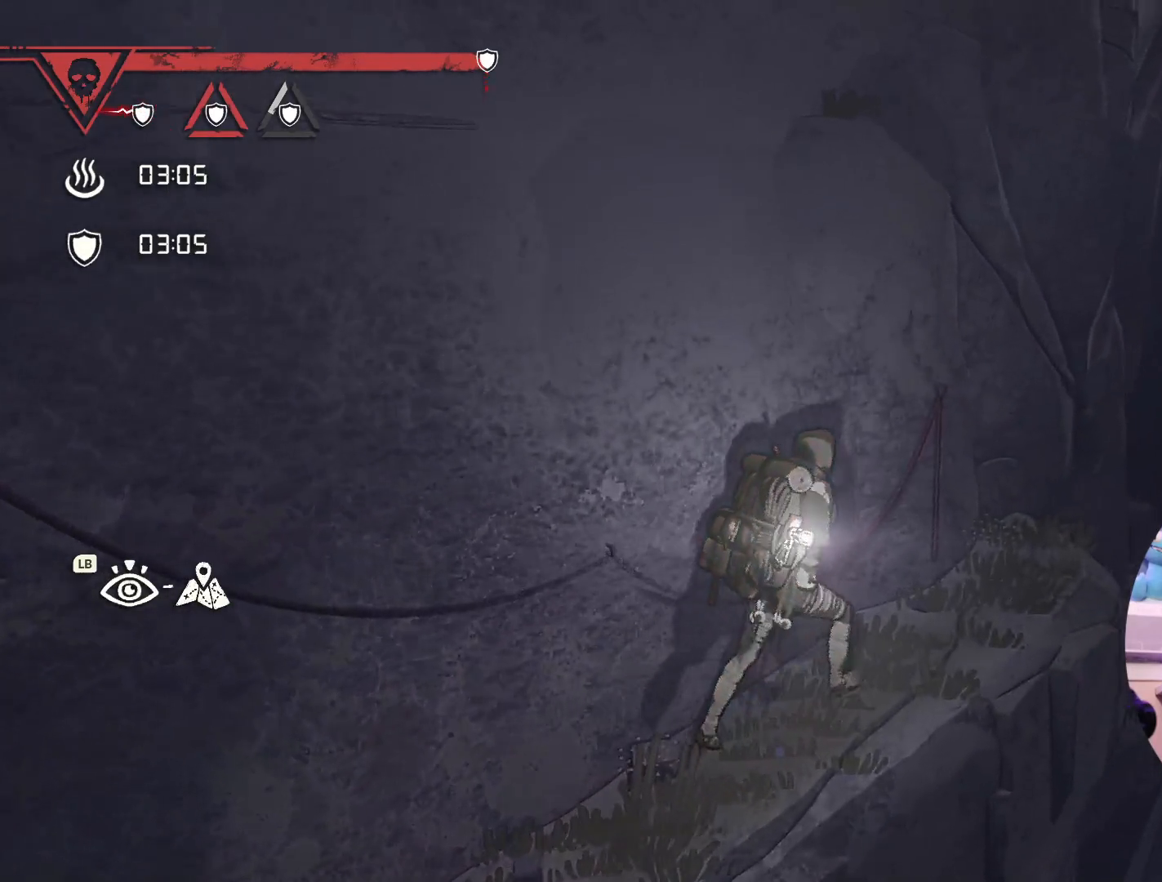
{"buttons": [], "left_stick": "up-right", "right_stick": "center", "events": []}
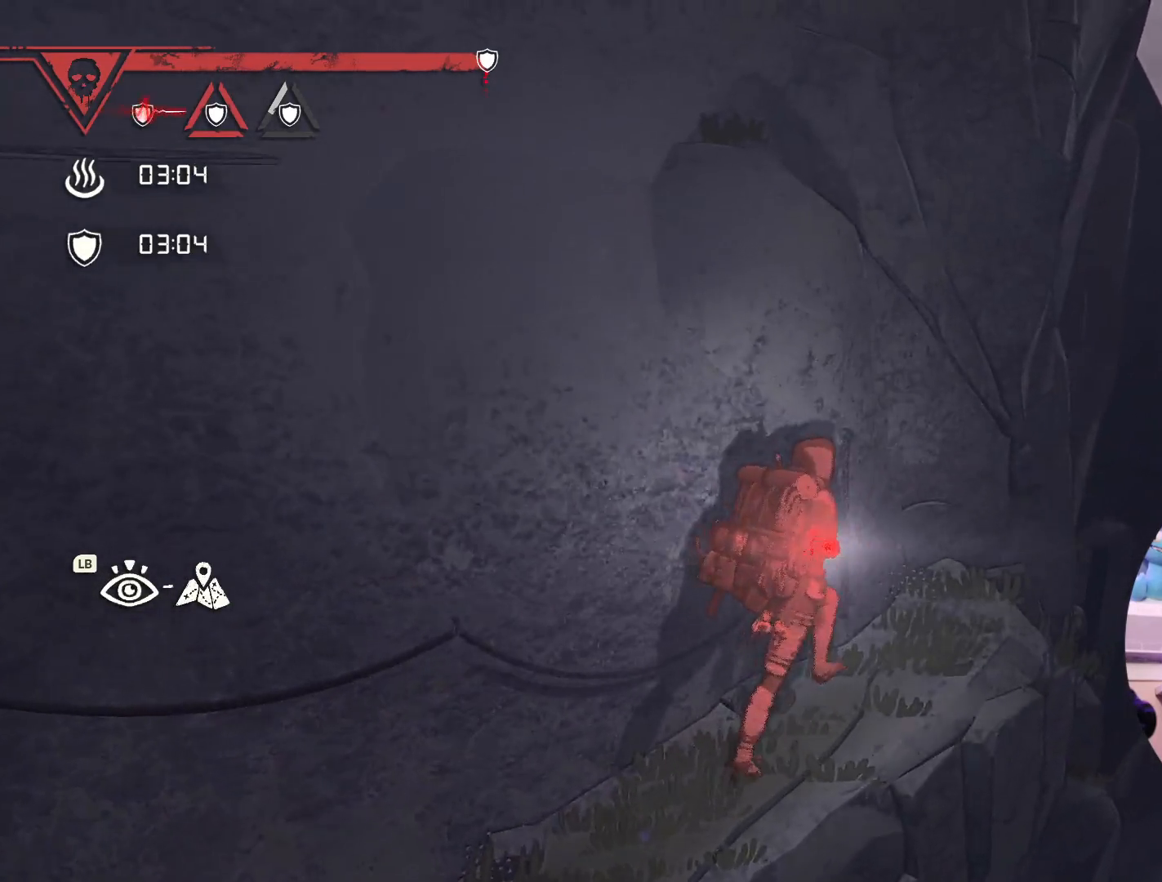
{"buttons": [], "left_stick": "up-right", "right_stick": "center", "events": []}
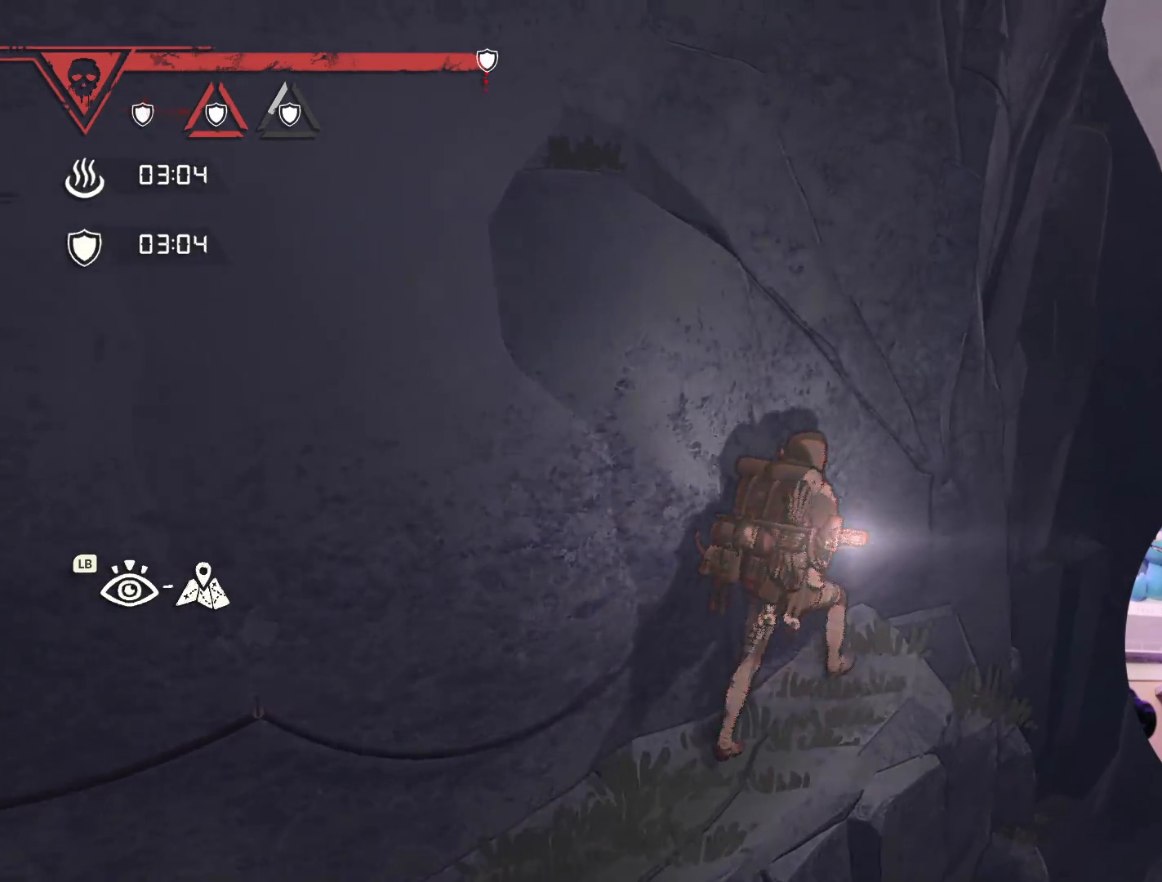
{"buttons": [], "left_stick": "center", "right_stick": "left", "events": [[83, "left_stick", "up"], [233, "left_stick", "center"], [483, "right_stick", "left"]]}
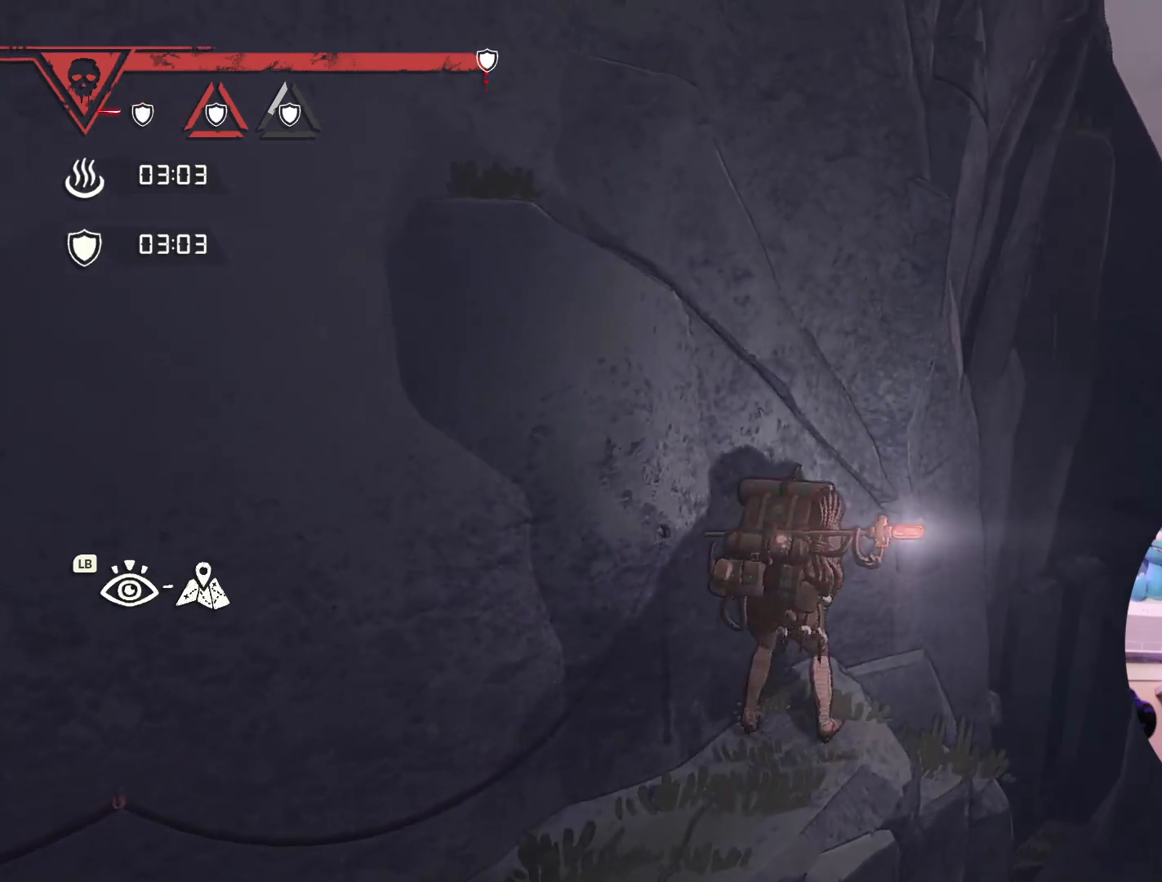
{"buttons": [], "left_stick": "center", "right_stick": "up-left", "events": [[200, "right_stick", "up-left"]]}
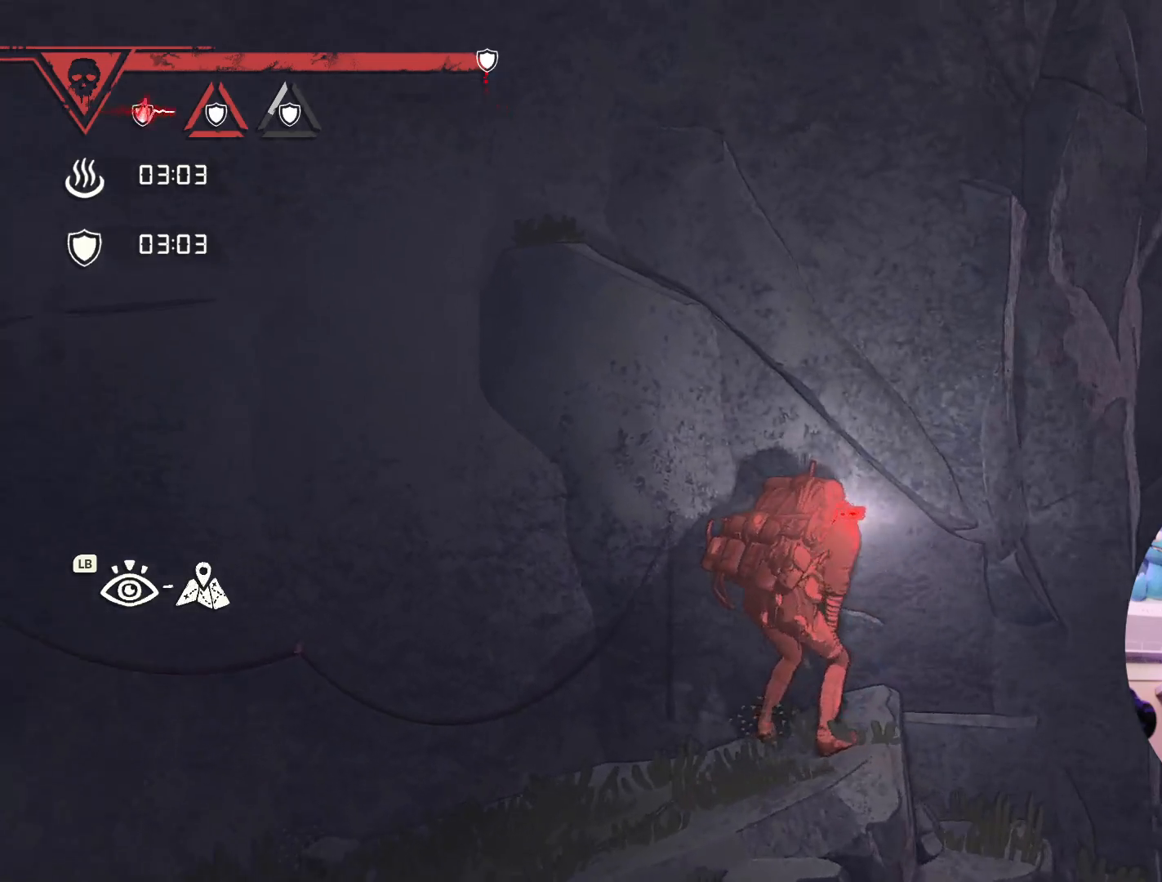
{"buttons": [], "left_stick": "center", "right_stick": "up", "events": [[350, "right_stick", "up"]]}
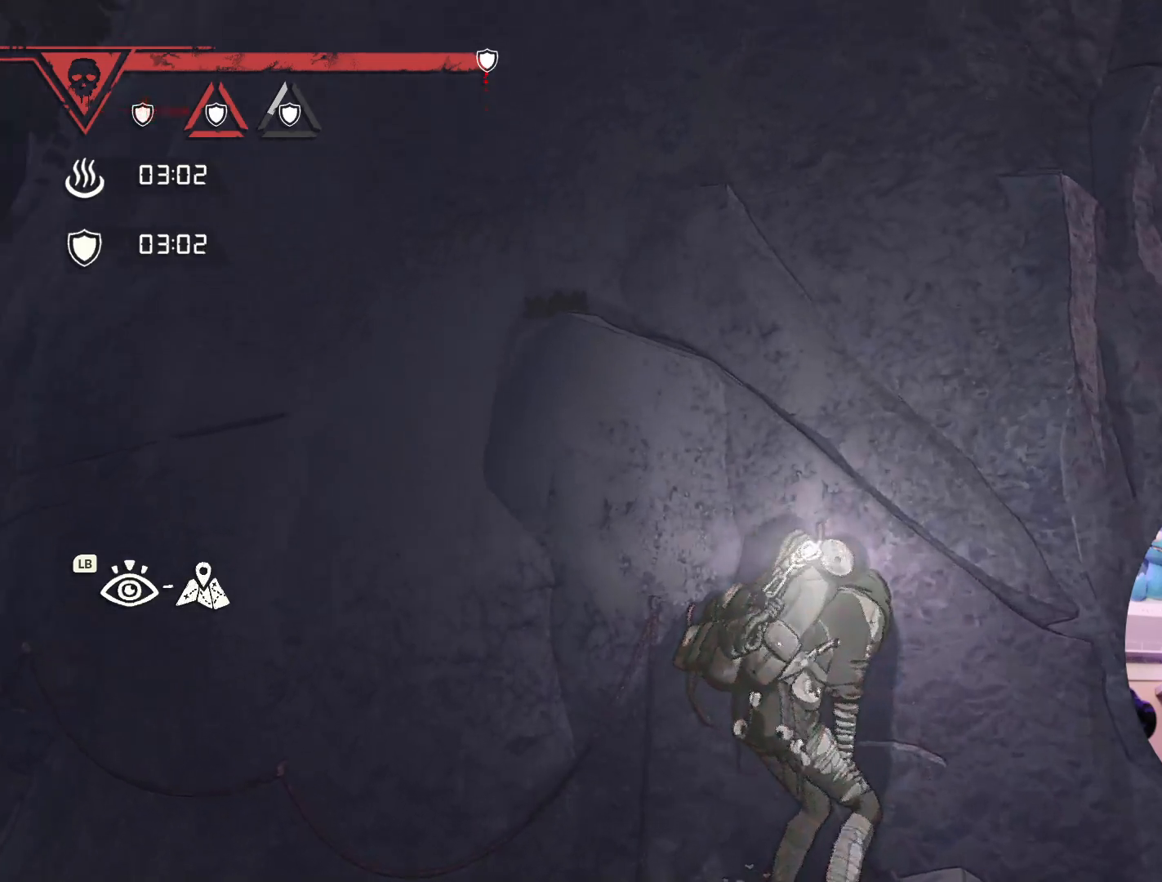
{"buttons": [], "left_stick": "center", "right_stick": "up", "events": [[183, "right_stick", "center"], [350, "right_stick", "up"]]}
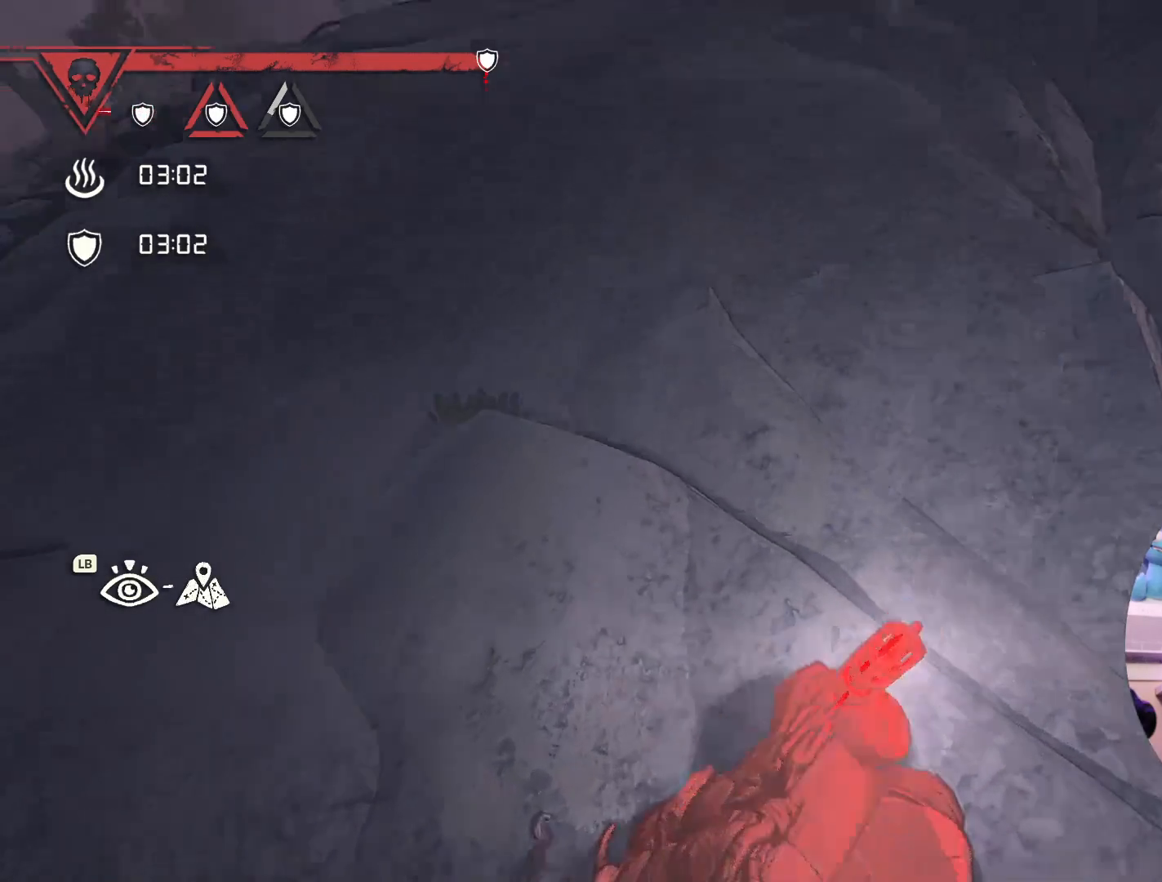
{"buttons": [], "left_stick": "center", "right_stick": "center", "events": [[317, "right_stick", "center"]]}
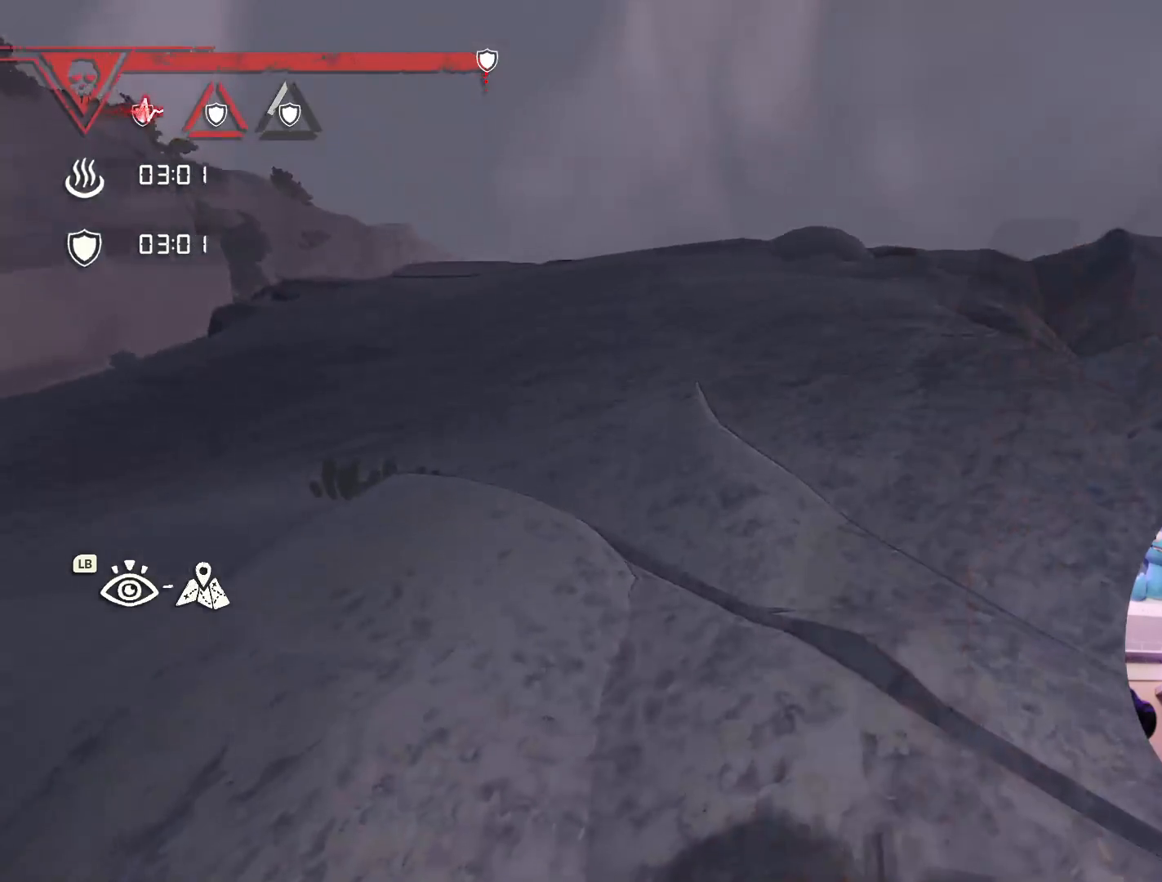
{"buttons": [], "left_stick": "center", "right_stick": "center", "events": [[17, "right_stick", "down-right"], [433, "right_stick", "center"]]}
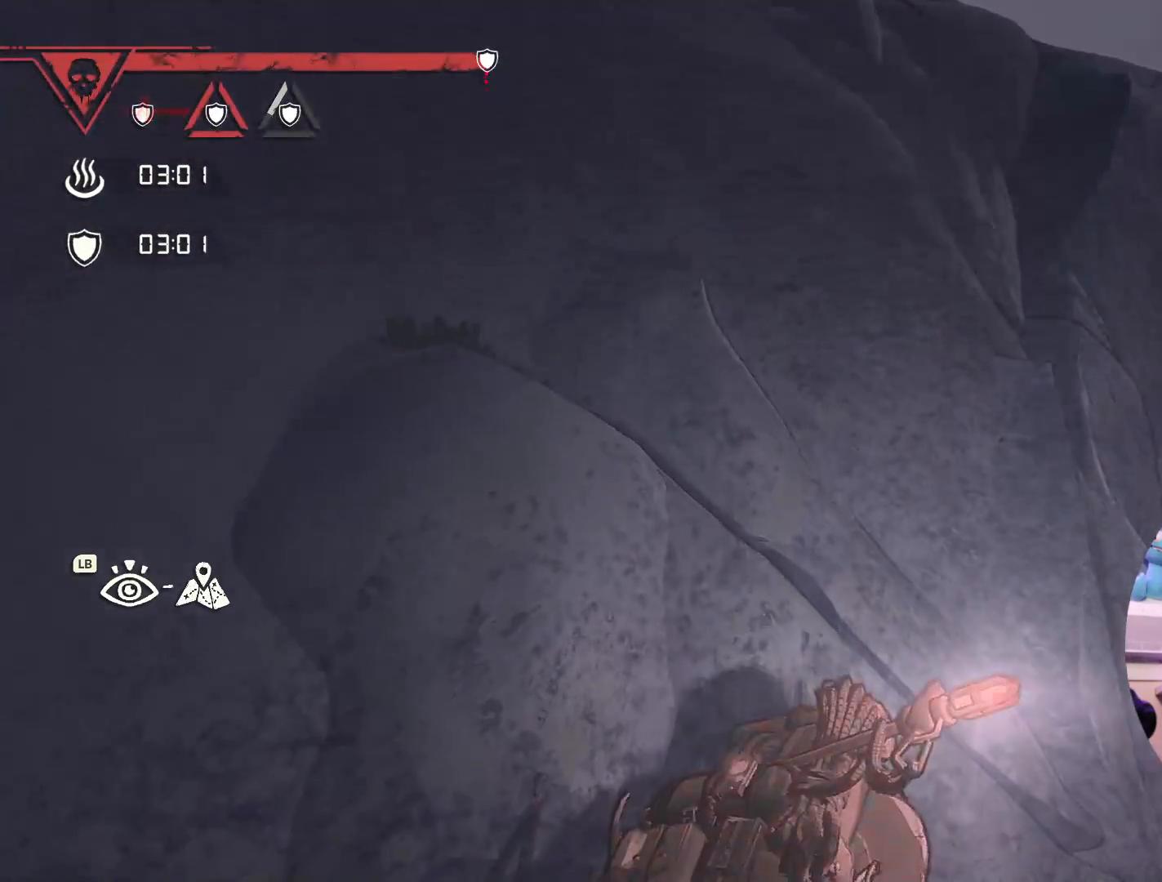
{"buttons": [], "left_stick": "center", "right_stick": "center", "events": [[200, "left_stick", "right"], [383, "left_stick", "center"]]}
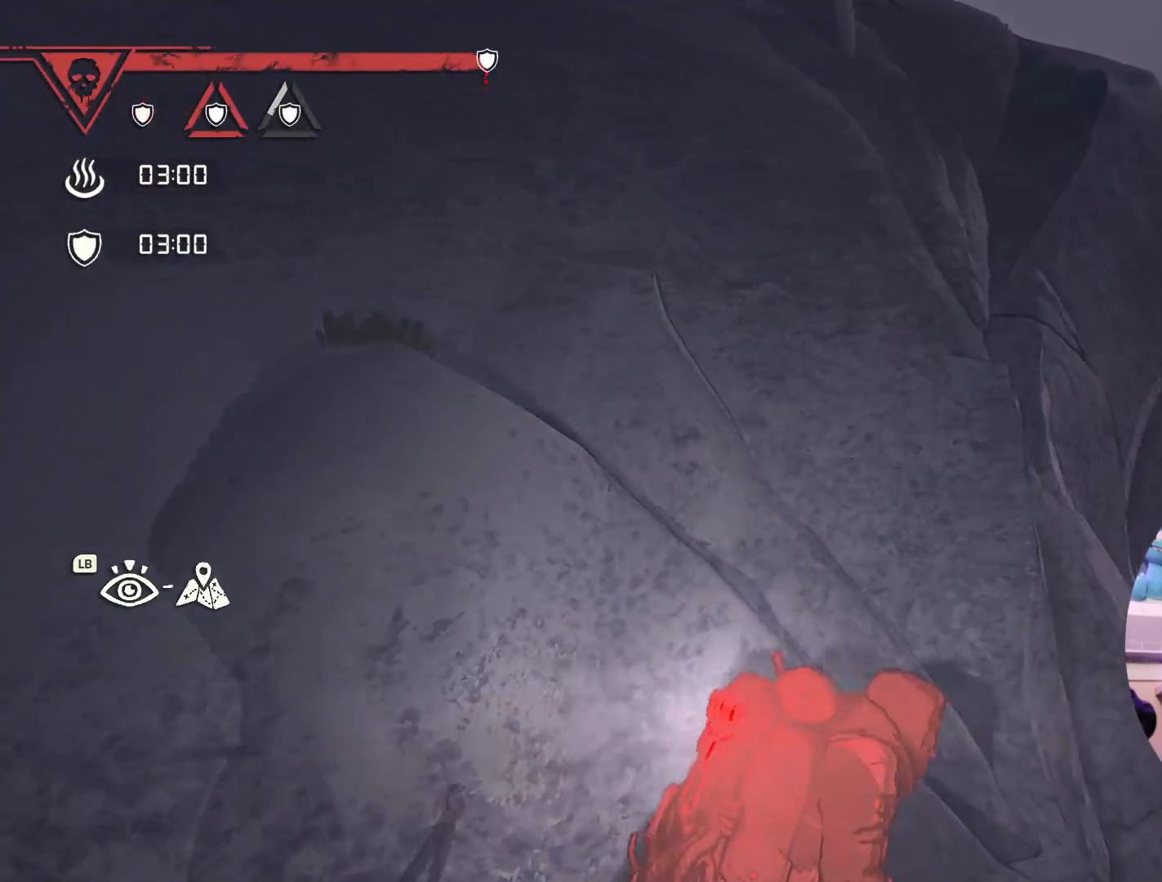
{"buttons": ["X"], "left_stick": "up", "right_stick": "center", "events": [[83, "left_stick", "up"], [450, "X", "down"]]}
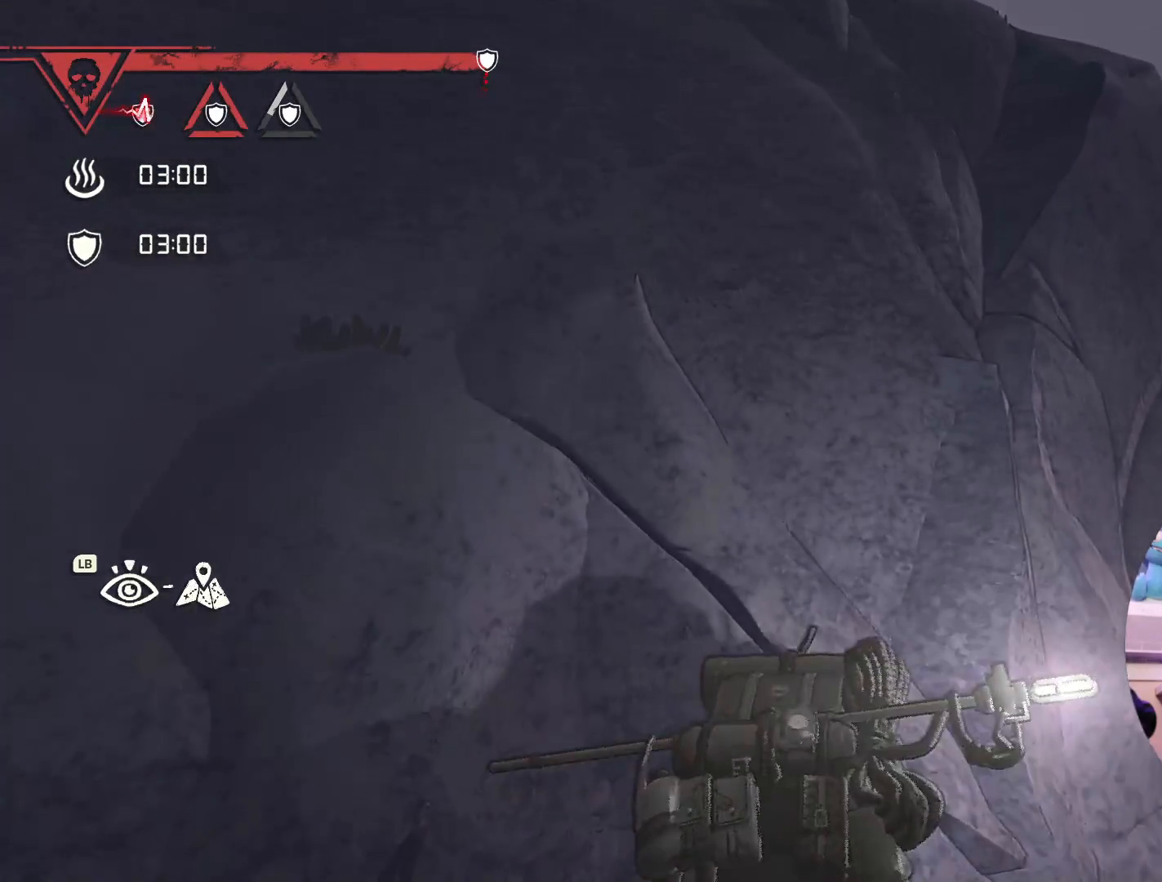
{"buttons": [], "left_stick": "up", "right_stick": "center", "events": [[267, "X", "up"]]}
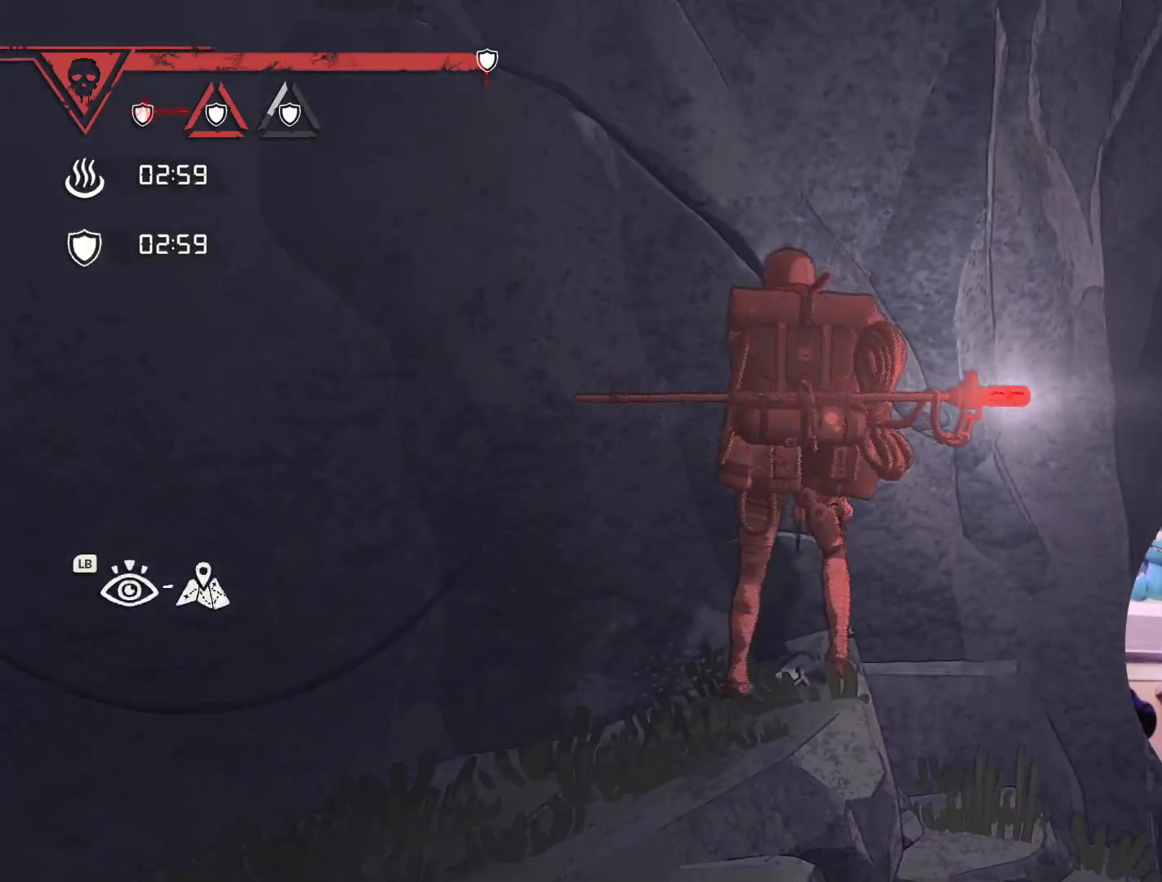
{"buttons": [], "left_stick": "center", "right_stick": "center", "events": [[433, "left_stick", "center"]]}
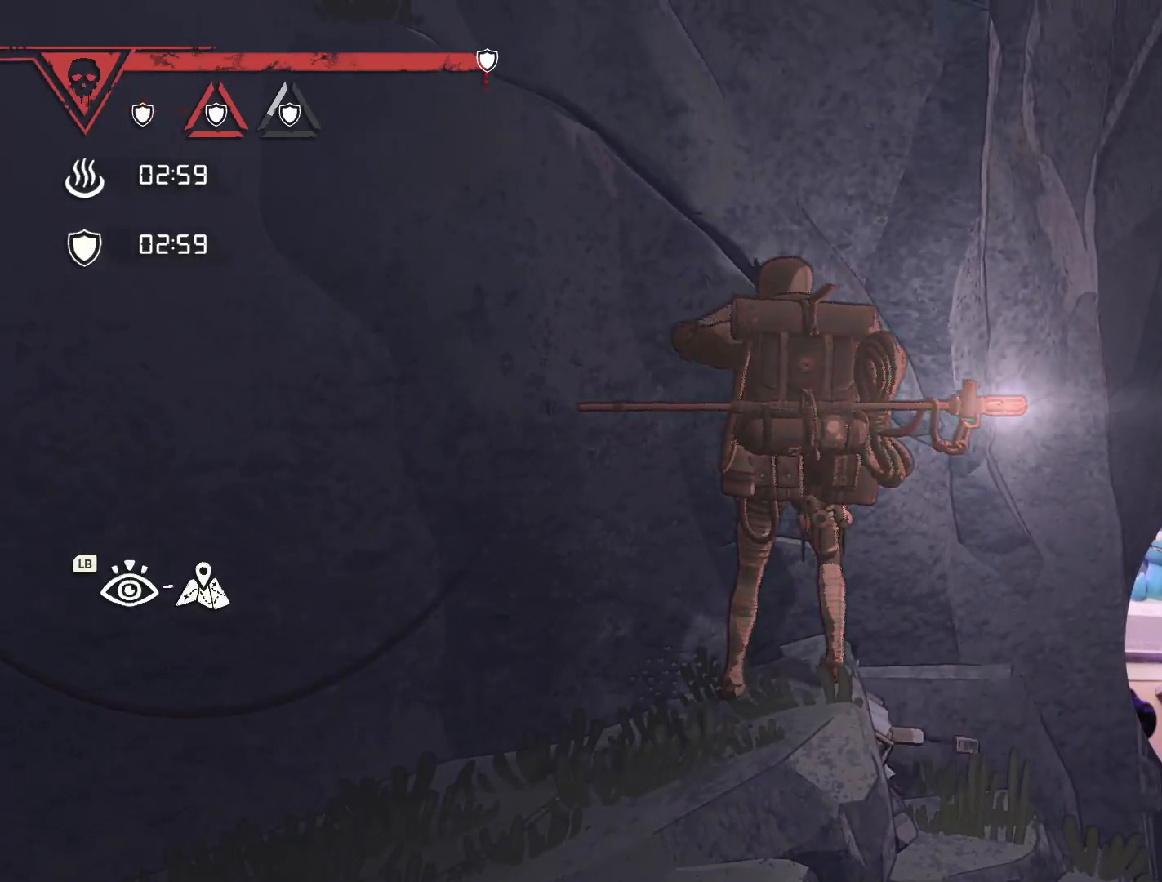
{"buttons": [], "left_stick": "up-left", "right_stick": "center", "events": [[83, "left_stick", "up"], [400, "left_stick", "up-left"]]}
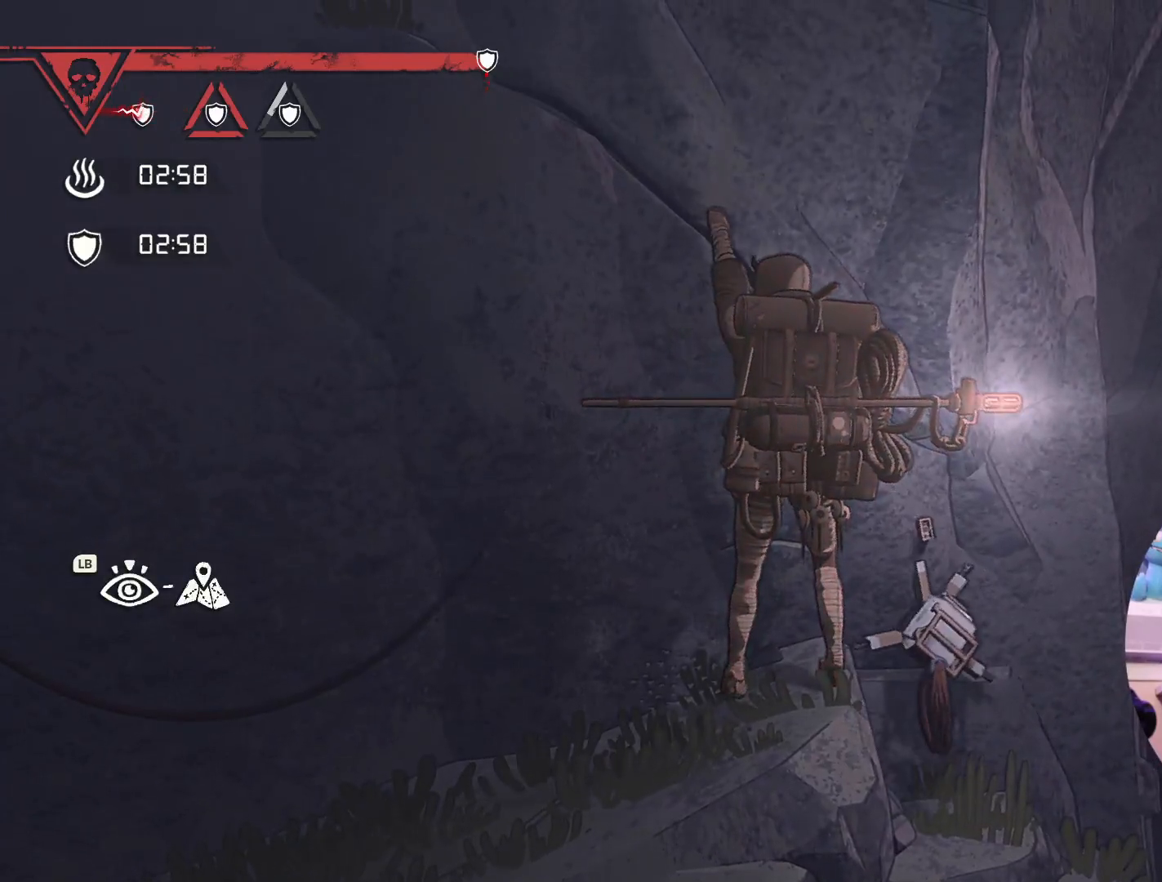
{"buttons": [], "left_stick": "left", "right_stick": "center", "events": [[83, "left_stick", "center"], [150, "left_stick", "down"], [200, "left_stick", "down-left"], [300, "left_stick", "center"], [500, "left_stick", "left"]]}